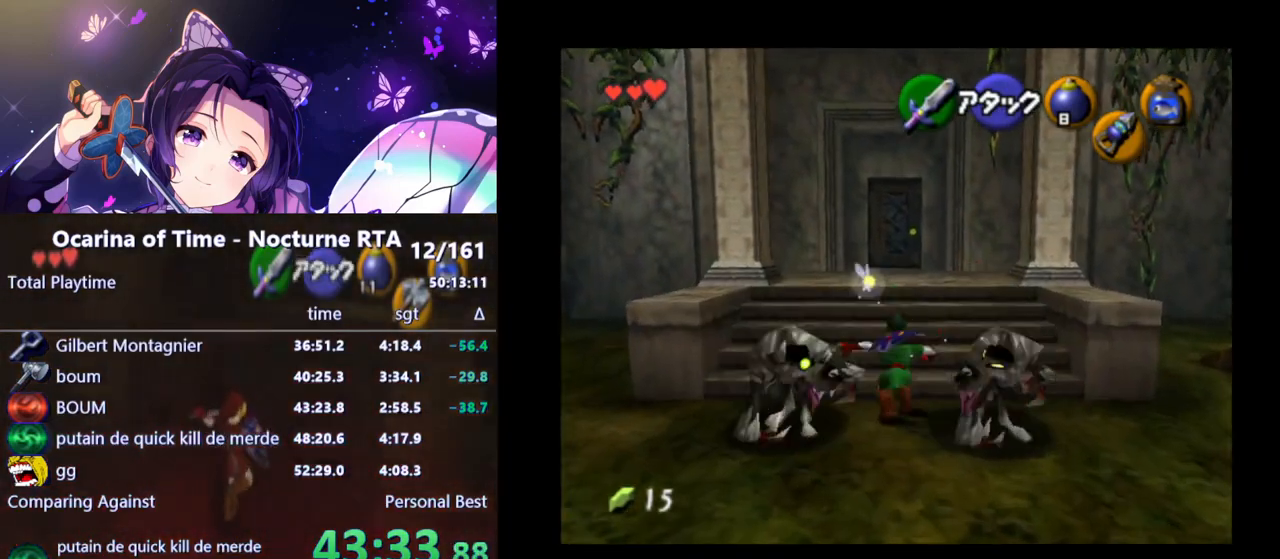
Gameplay with a controller (Nintendo layout); each line is a JSON object with the inputs held at the frame after it. "events" lists button and stick changes between this image and that frame as [ms after this image, input, new state], when the widget could be followed in between. Not read: L3 R3.
{"buttons": [], "left_stick": "up", "right_stick": "center", "events": []}
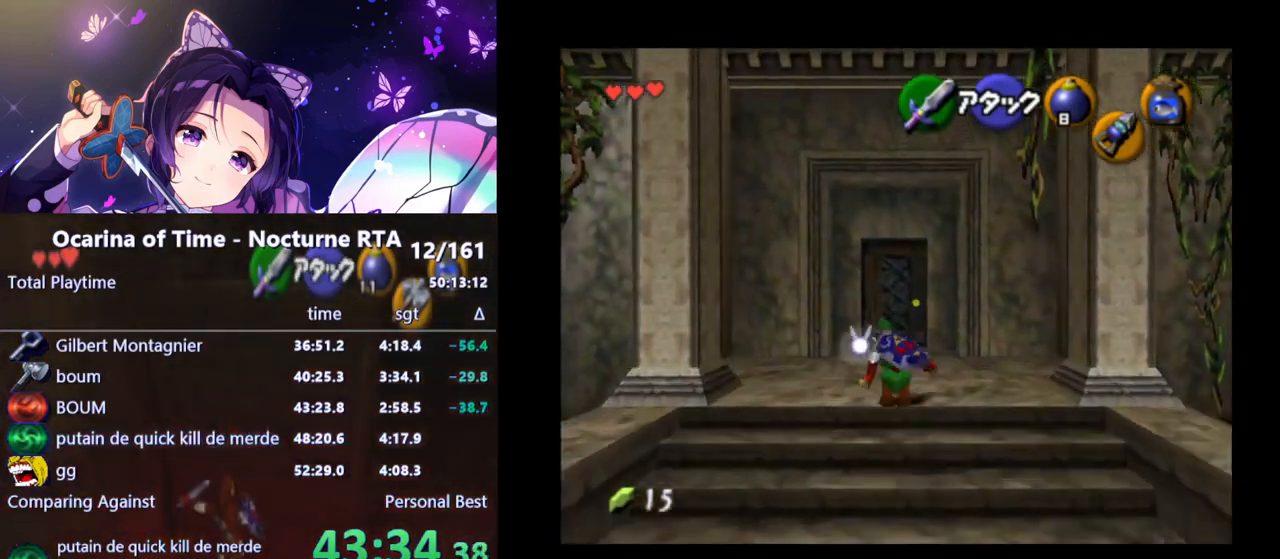
{"buttons": [], "left_stick": "up", "right_stick": "center", "events": [[117, "A", "down"], [250, "A", "up"]]}
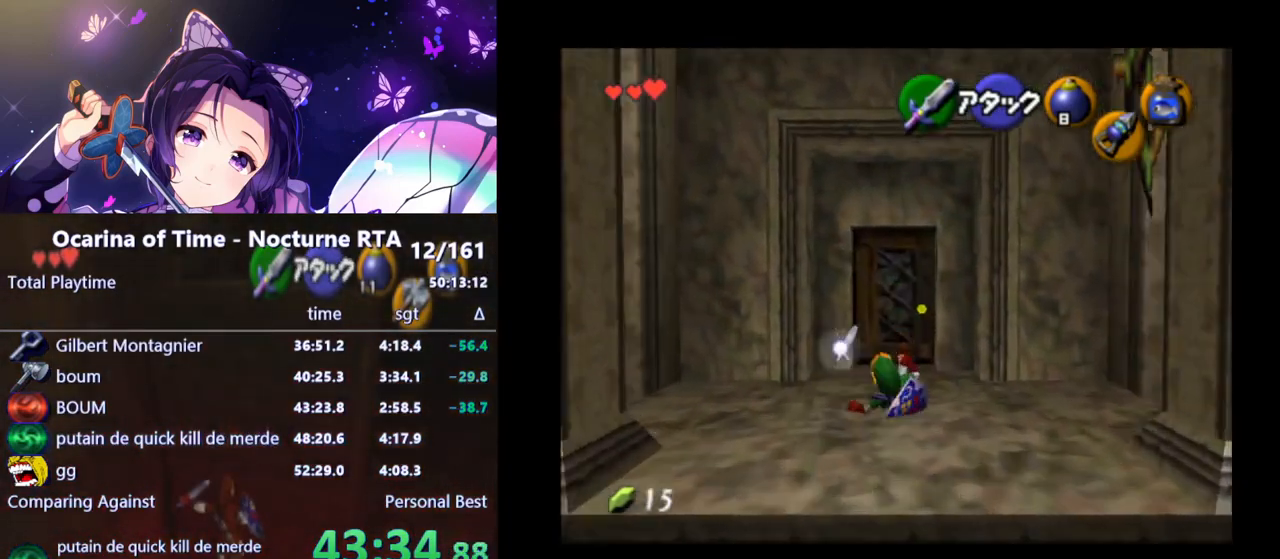
{"buttons": [], "left_stick": "center", "right_stick": "center", "events": [[400, "A", "down"], [467, "A", "up"], [467, "left_stick", "center"]]}
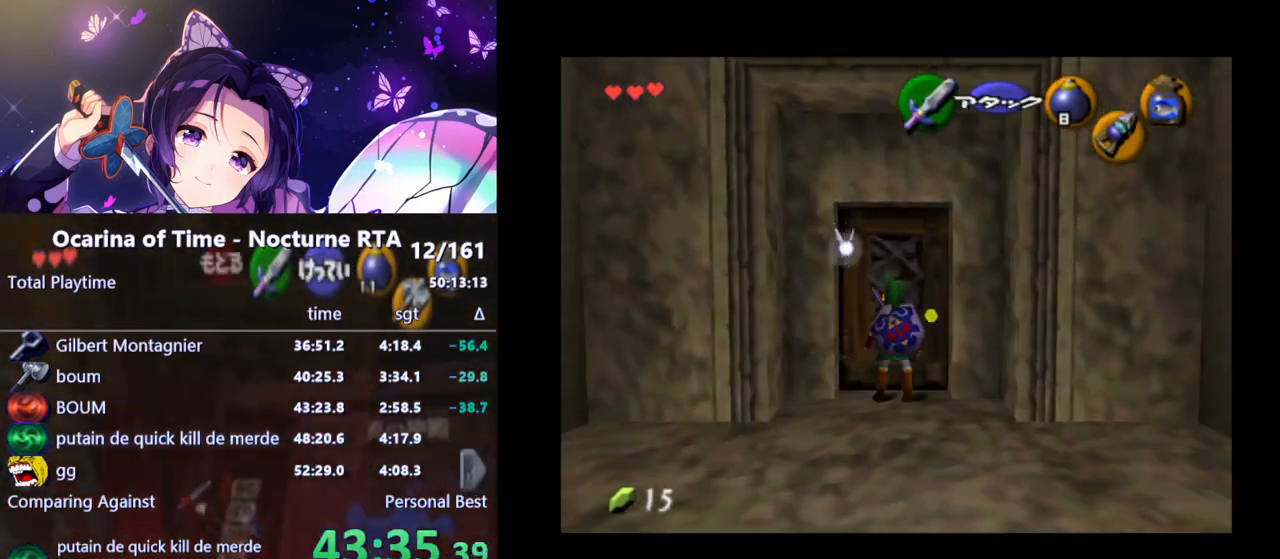
{"buttons": [], "left_stick": "center", "right_stick": "center", "events": [[50, "A", "down"], [100, "A", "up"], [150, "A", "down"], [200, "A", "up"]]}
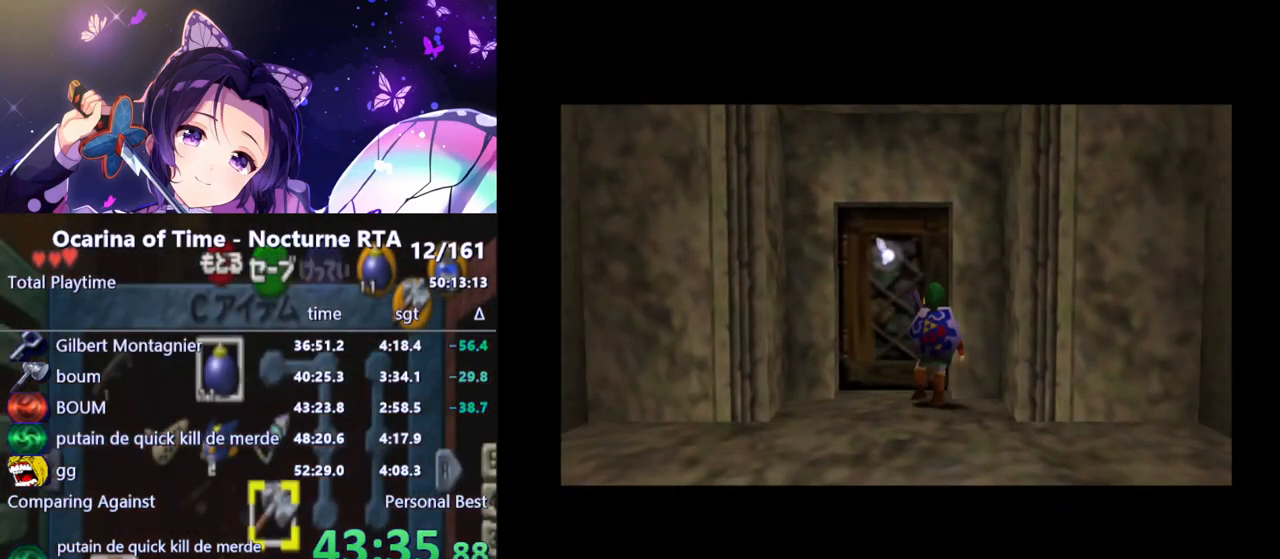
{"buttons": [], "left_stick": "up", "right_stick": "center", "events": [[500, "left_stick", "up"]]}
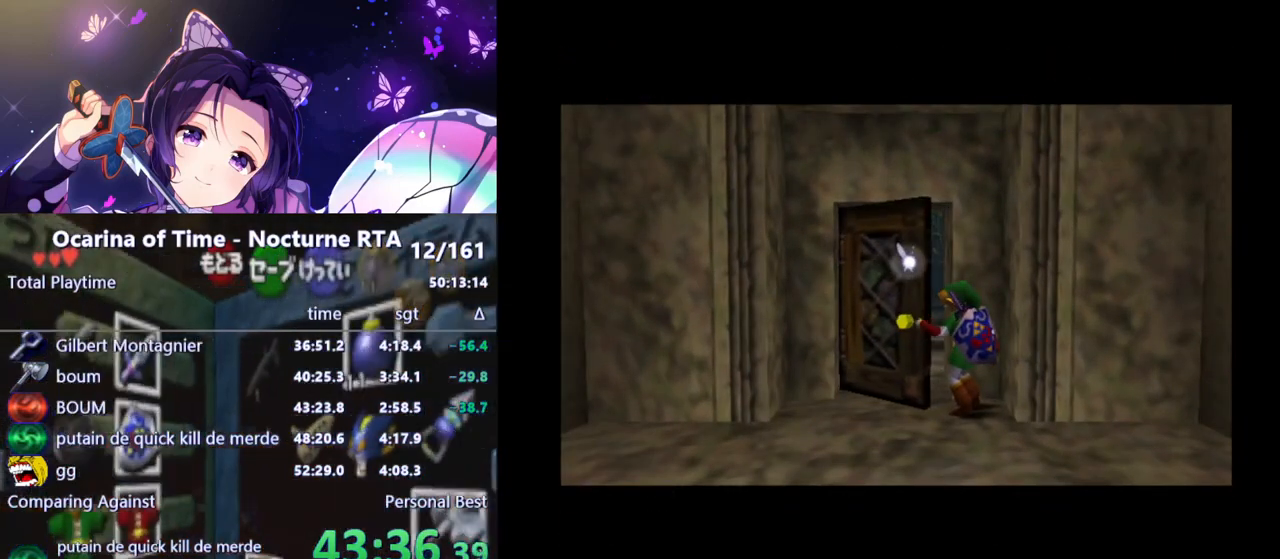
{"buttons": [], "left_stick": "up", "right_stick": "center", "events": []}
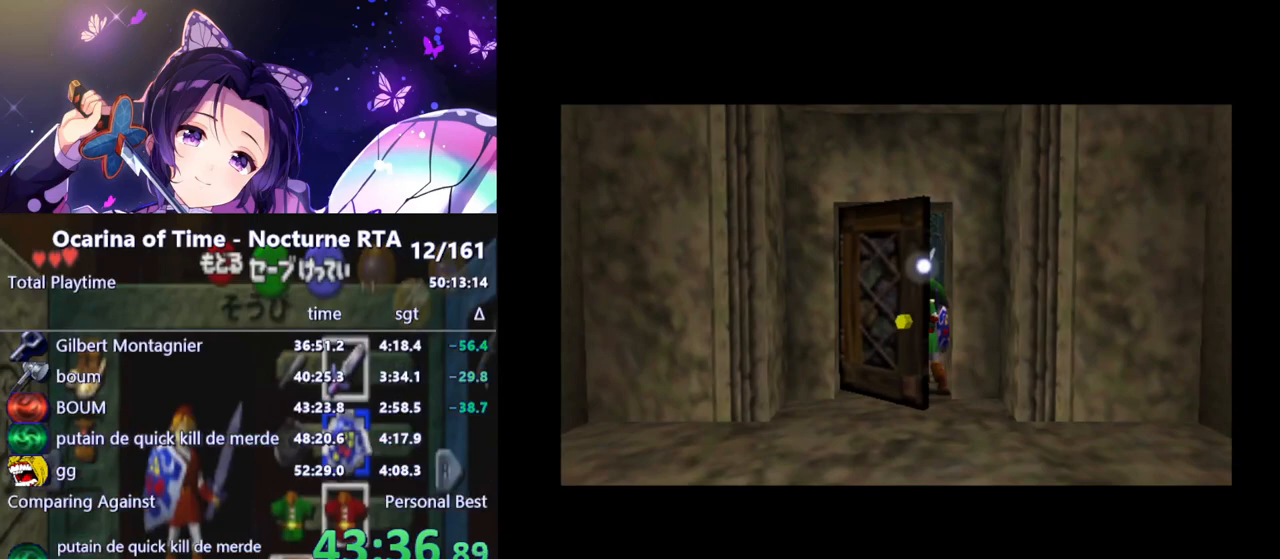
{"buttons": [], "left_stick": "up", "right_stick": "center", "events": []}
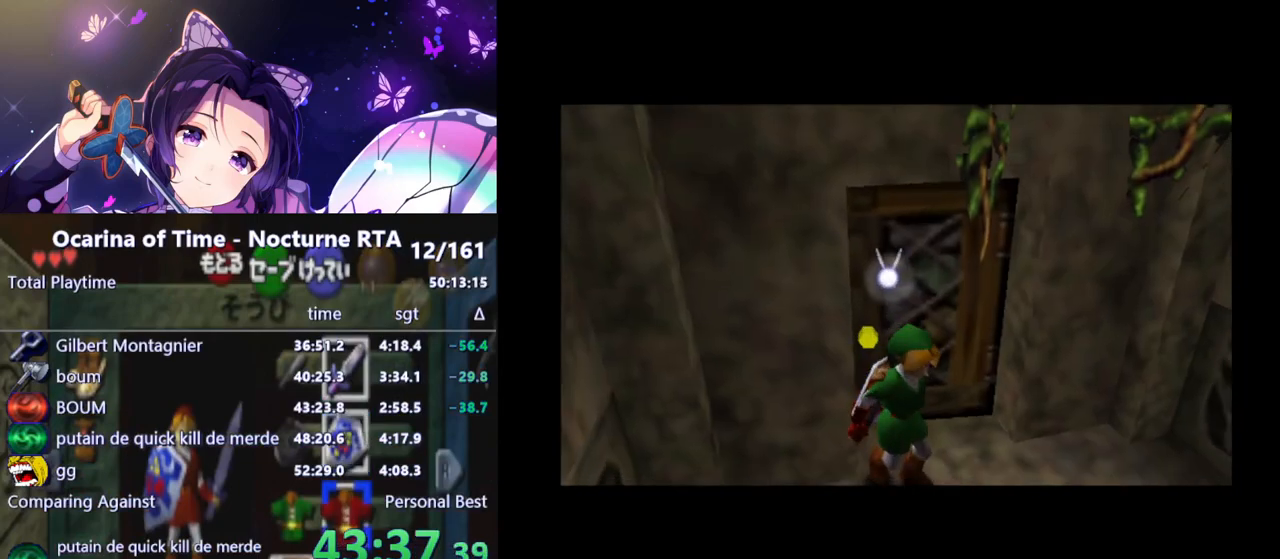
{"buttons": [], "left_stick": "up", "right_stick": "center", "events": []}
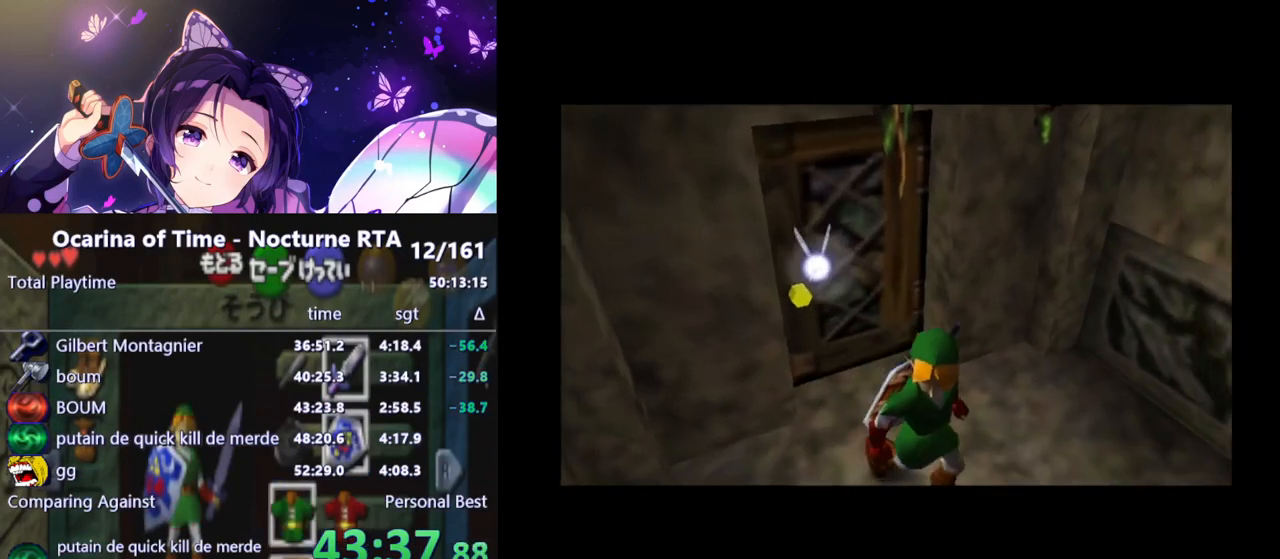
{"buttons": [], "left_stick": "up", "right_stick": "center", "events": []}
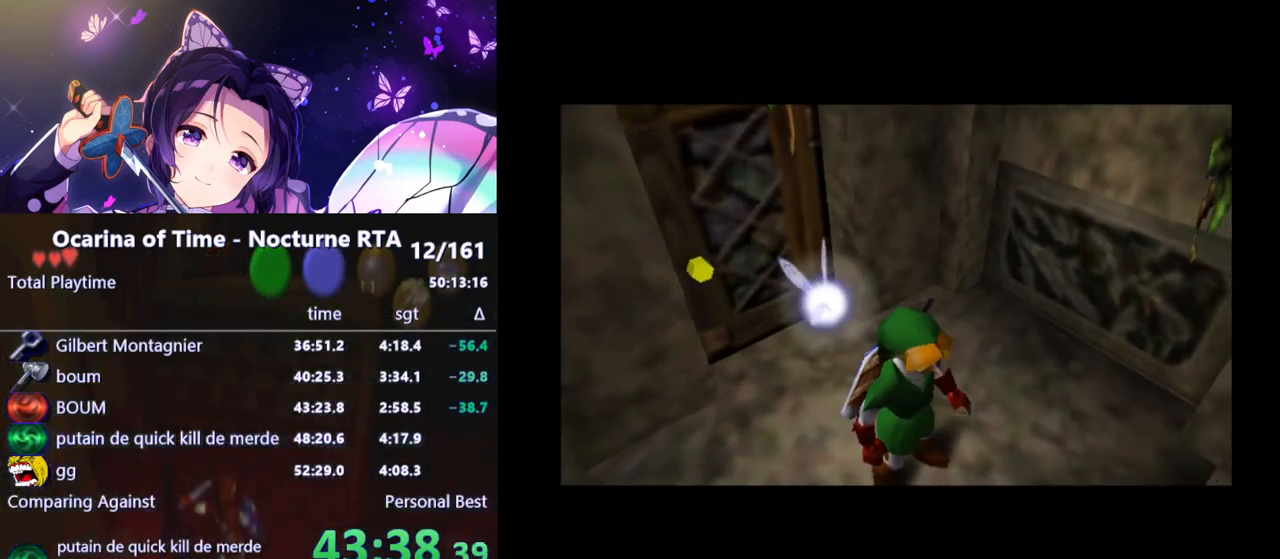
{"buttons": [], "left_stick": "up", "right_stick": "center", "events": []}
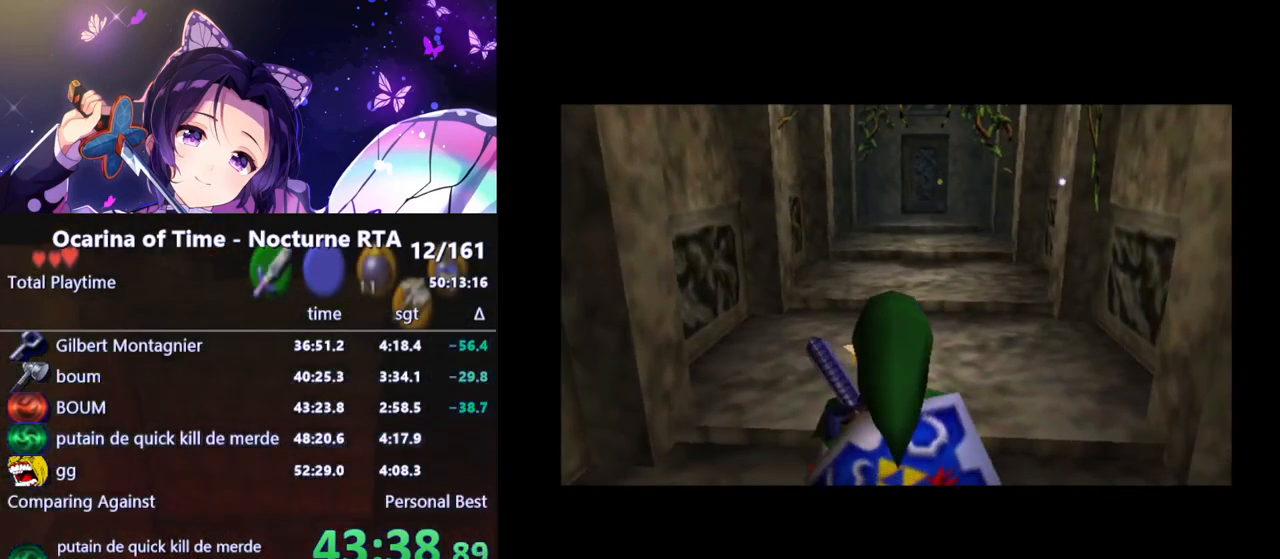
{"buttons": ["L1", "Z"], "left_stick": "up", "right_stick": "center", "events": [[233, "L1", "down"], [267, "Z", "down"]]}
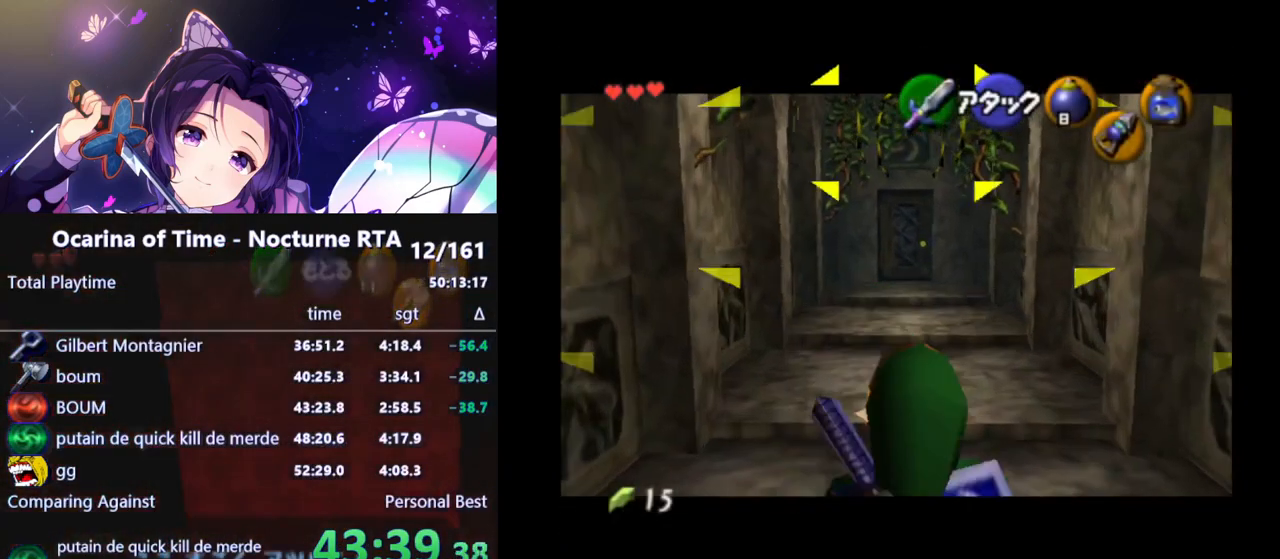
{"buttons": ["L1"], "left_stick": "up", "right_stick": "center", "events": [[433, "Z", "up"]]}
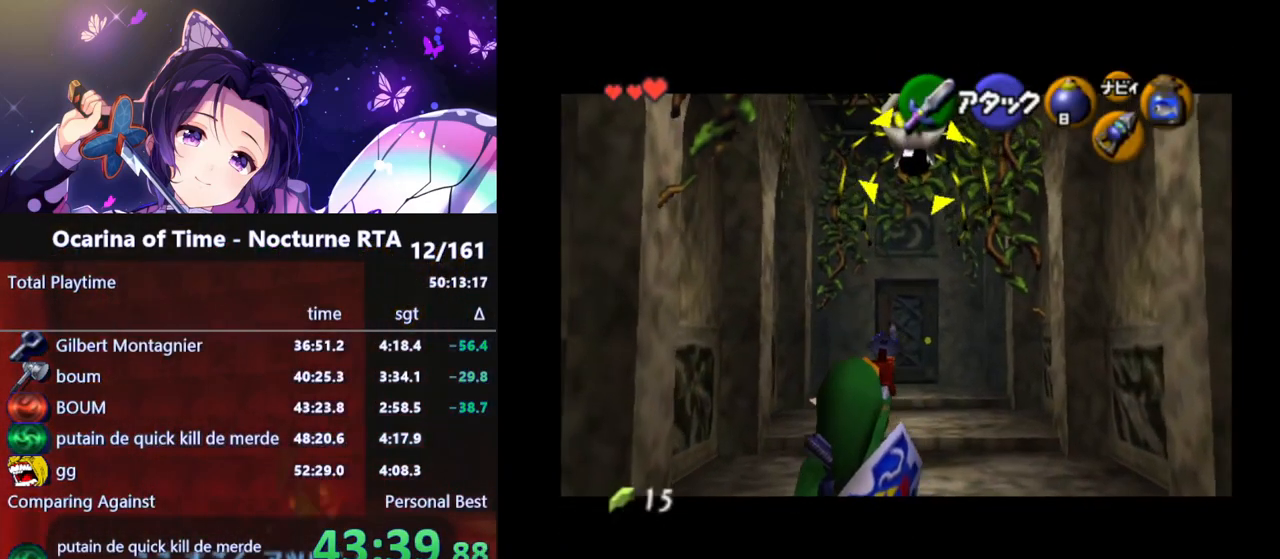
{"buttons": [], "left_stick": "up", "right_stick": "center", "events": [[250, "L1", "up"]]}
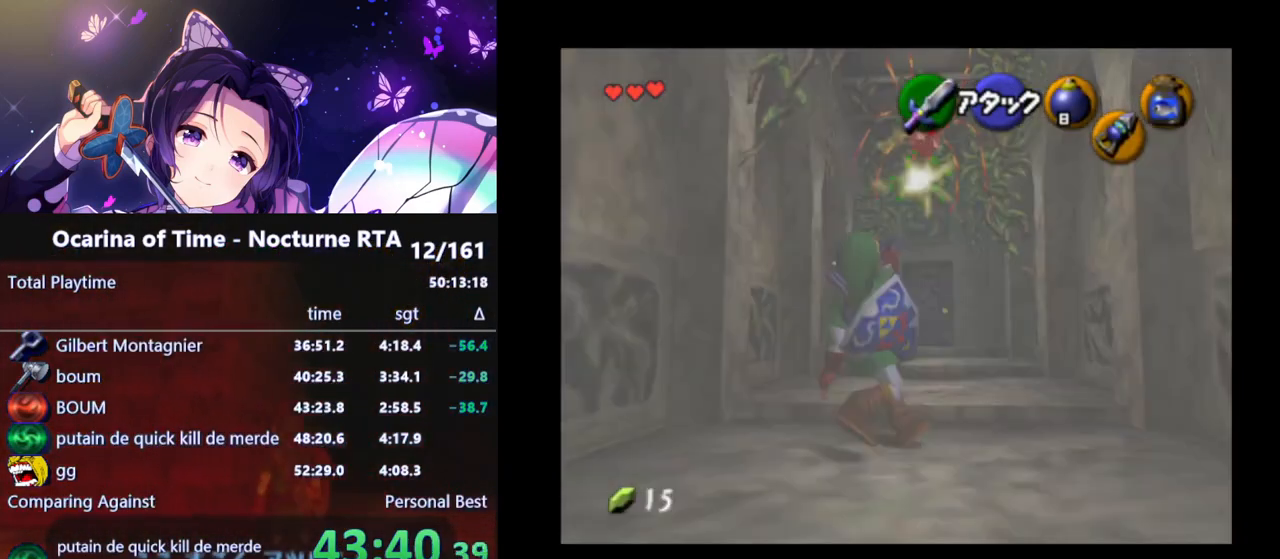
{"buttons": [], "left_stick": "up", "right_stick": "center", "events": [[200, "A", "down"], [317, "A", "up"]]}
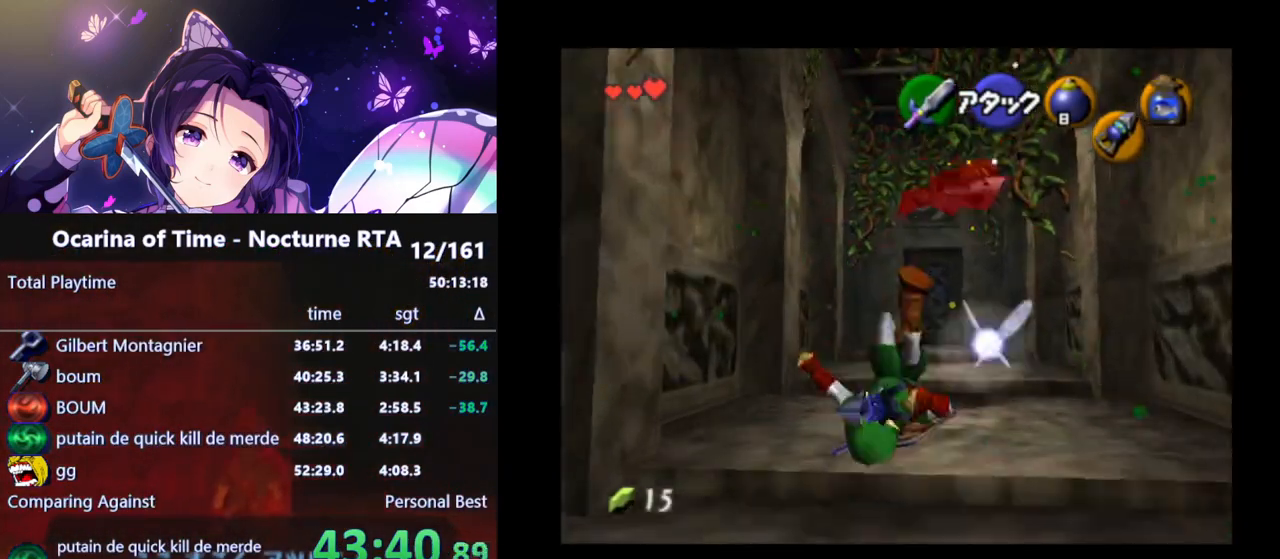
{"buttons": ["A"], "left_stick": "up", "right_stick": "center", "events": [[483, "A", "down"]]}
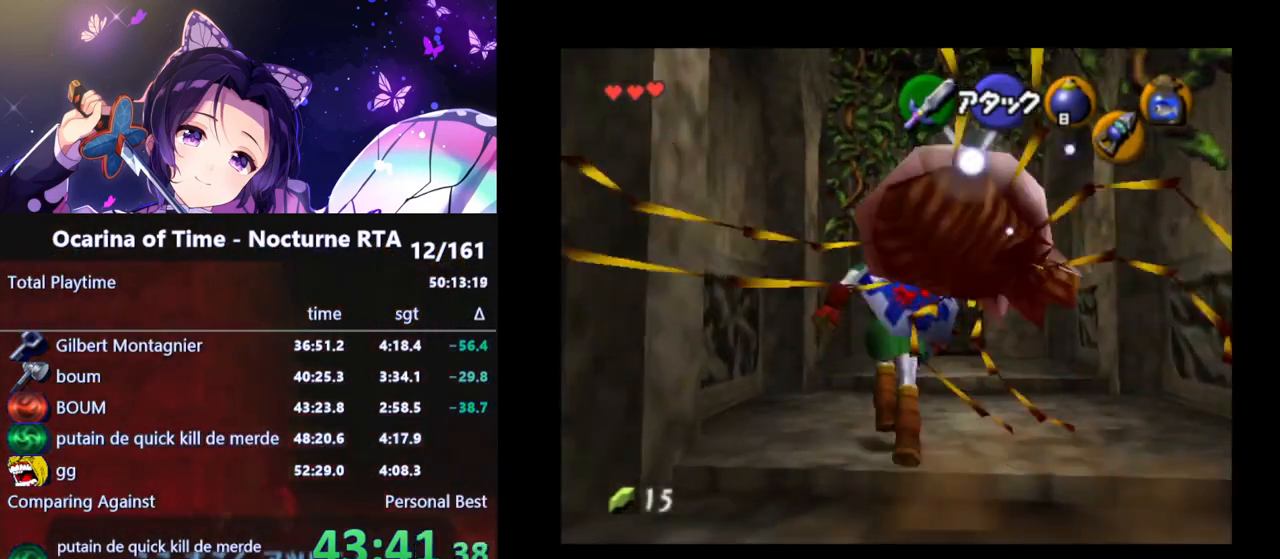
{"buttons": [], "left_stick": "up-right", "right_stick": "center", "events": [[100, "A", "up"], [467, "left_stick", "up-right"]]}
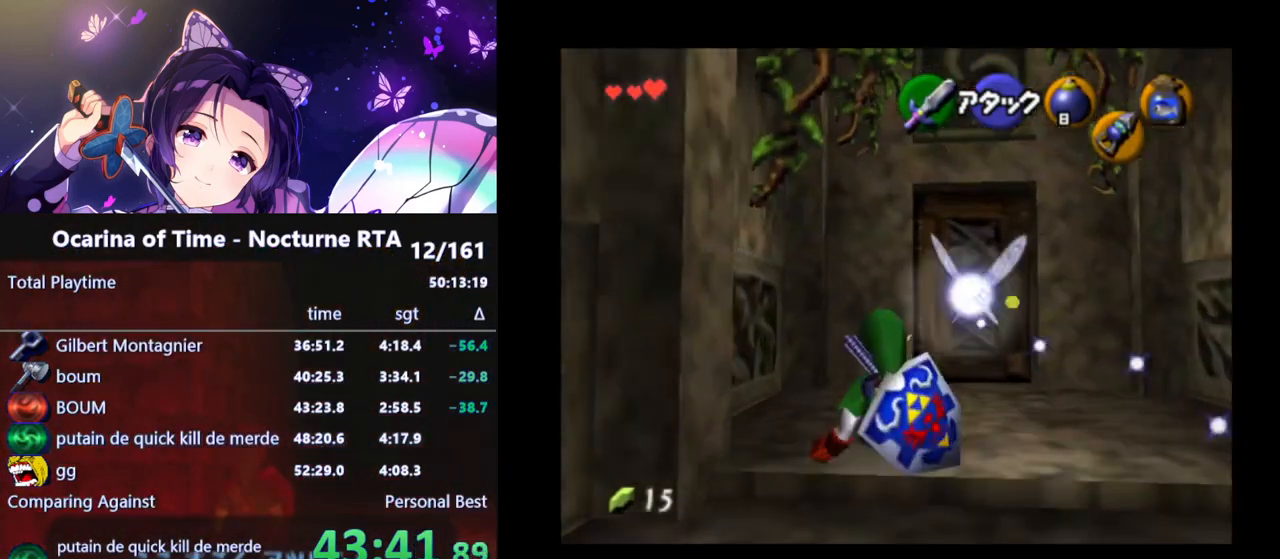
{"buttons": [], "left_stick": "up", "right_stick": "center", "events": [[417, "left_stick", "up"]]}
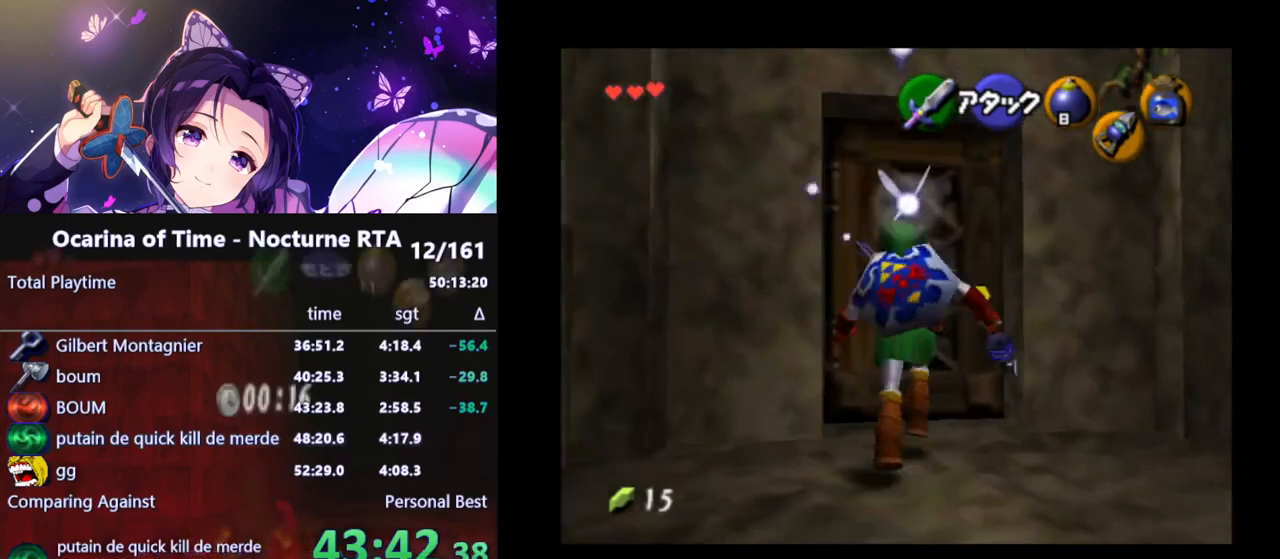
{"buttons": [], "left_stick": "center", "right_stick": "center", "events": [[67, "A", "down"], [100, "left_stick", "center"], [150, "A", "up"], [217, "A", "down"], [267, "A", "up"], [333, "A", "down"], [417, "A", "up"]]}
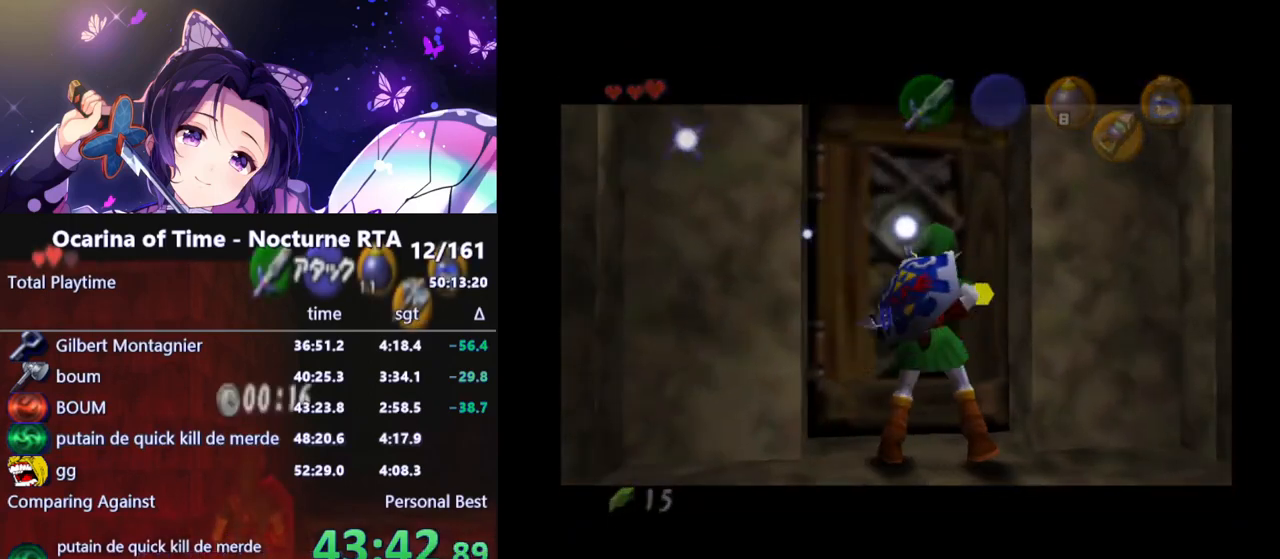
{"buttons": [], "left_stick": "center", "right_stick": "center", "events": []}
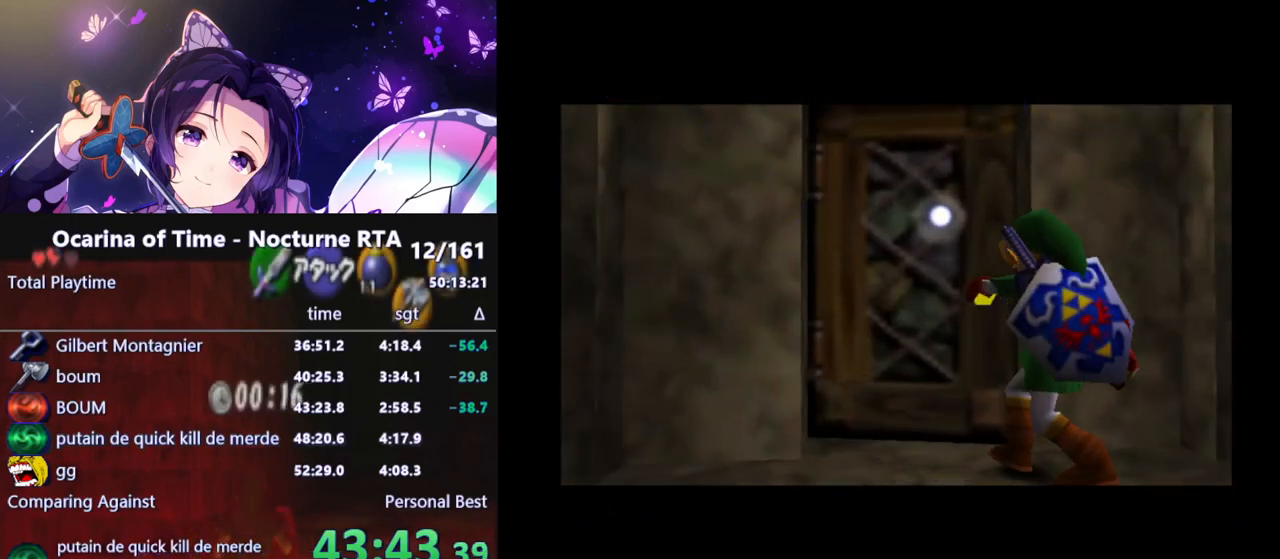
{"buttons": [], "left_stick": "center", "right_stick": "center", "events": []}
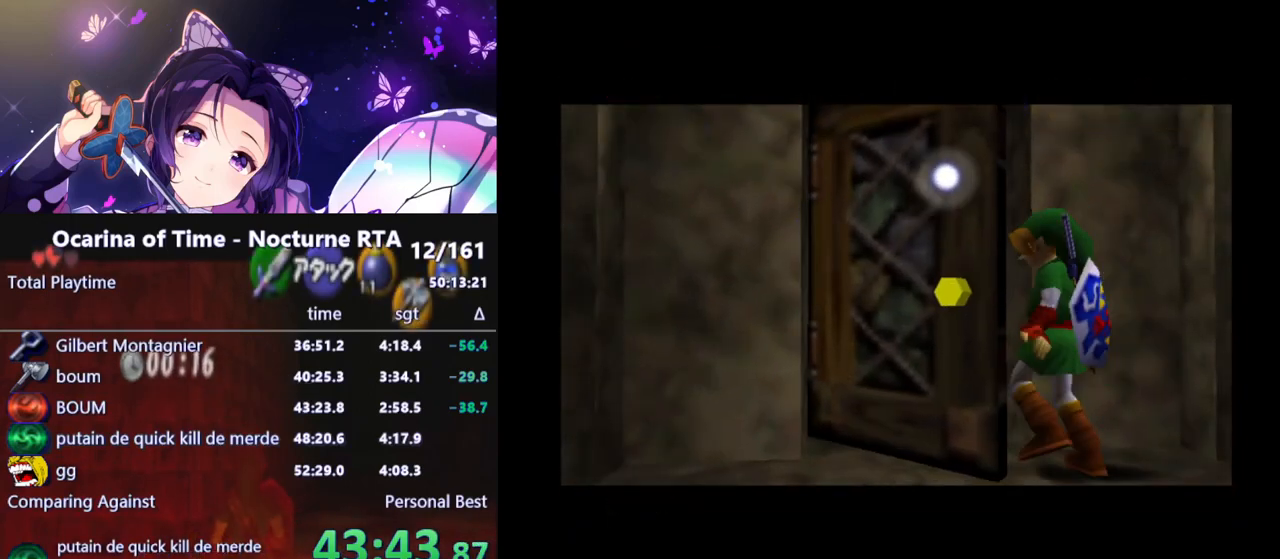
{"buttons": [], "left_stick": "center", "right_stick": "center", "events": []}
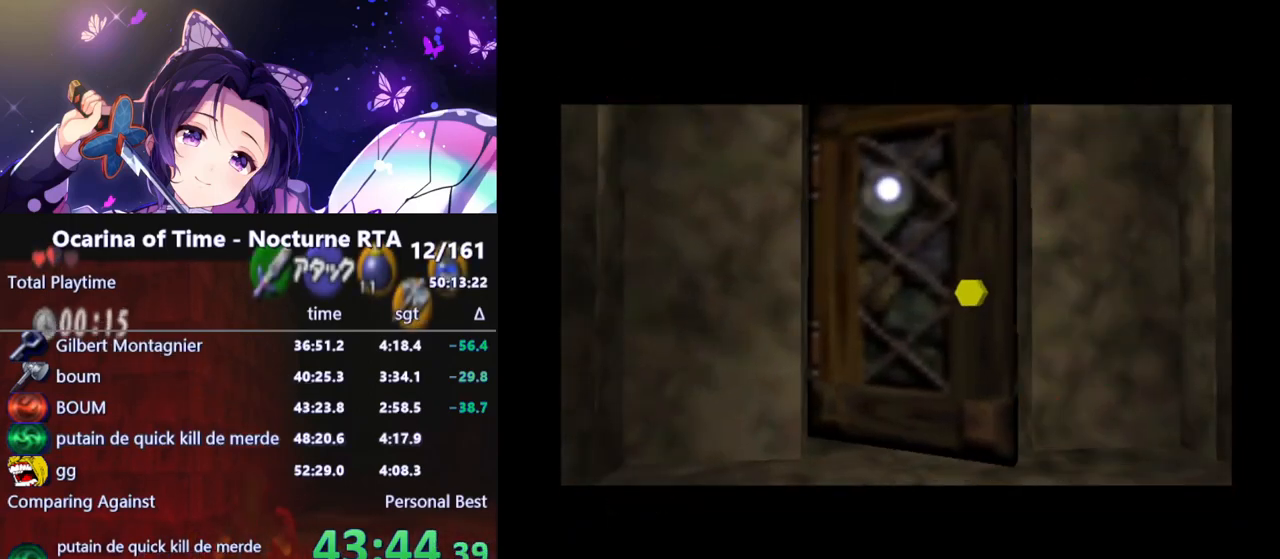
{"buttons": [], "left_stick": "up", "right_stick": "center", "events": [[67, "left_stick", "up"]]}
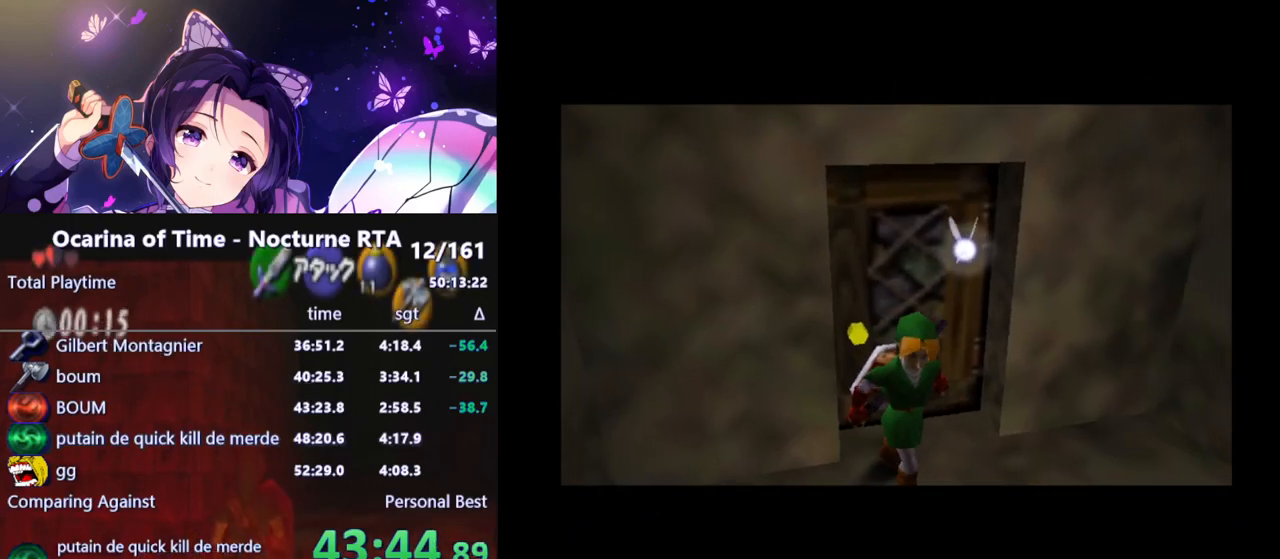
{"buttons": [], "left_stick": "up", "right_stick": "center", "events": []}
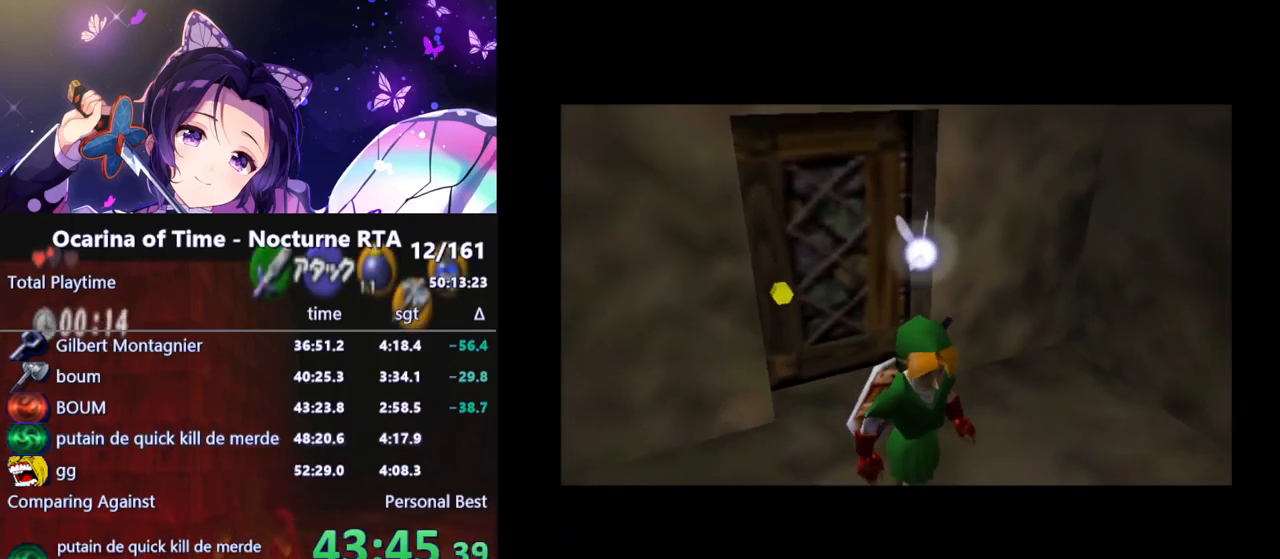
{"buttons": [], "left_stick": "up", "right_stick": "center", "events": []}
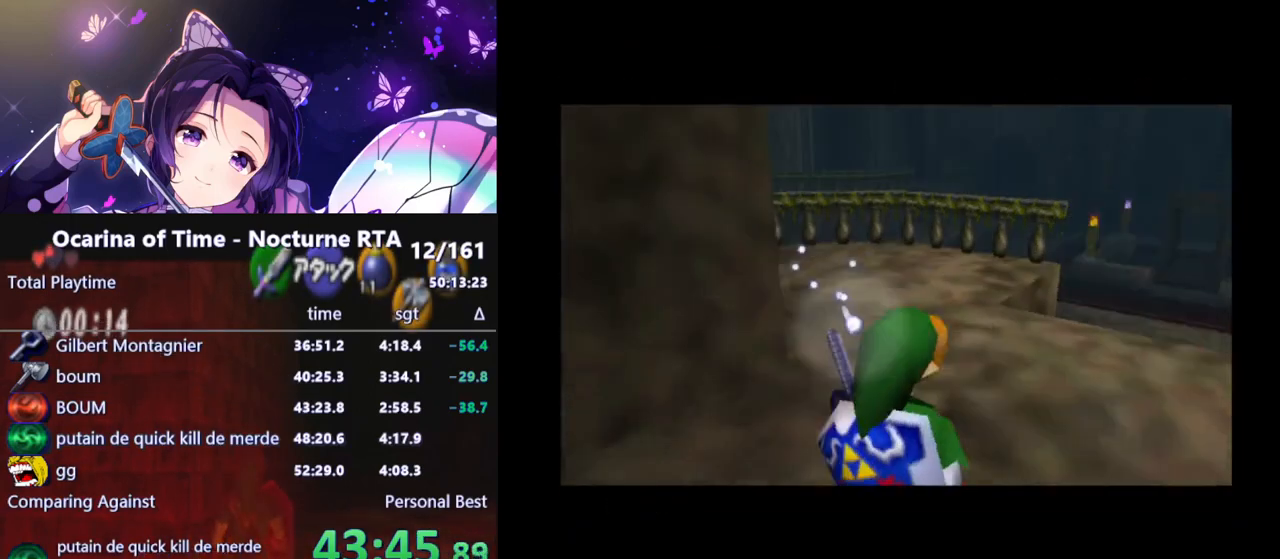
{"buttons": [], "left_stick": "up", "right_stick": "center", "events": []}
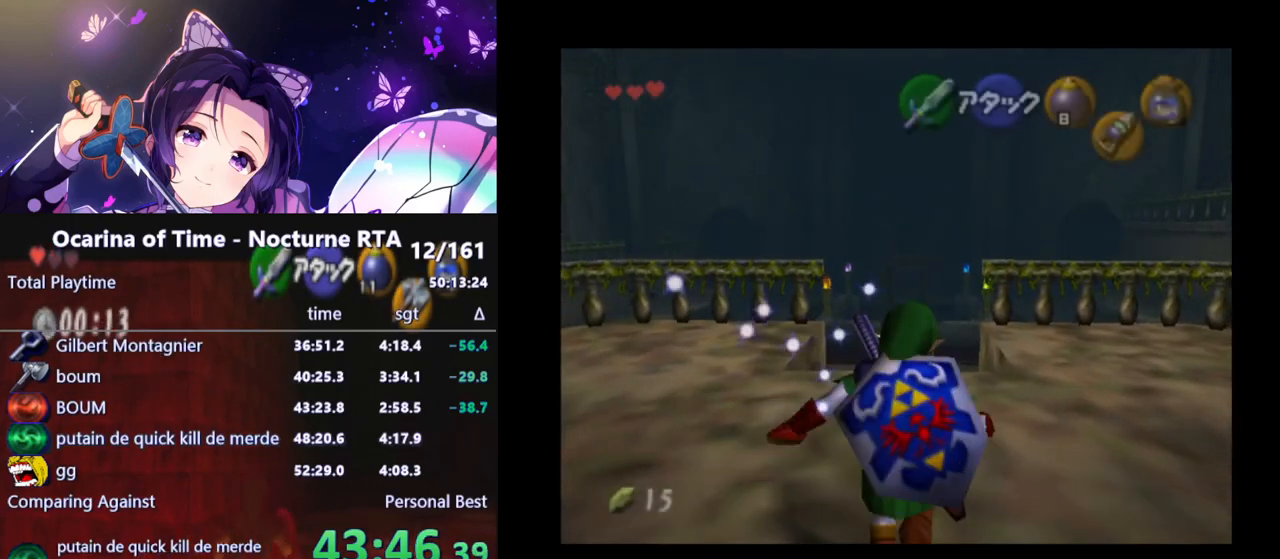
{"buttons": [], "left_stick": "up", "right_stick": "center", "events": []}
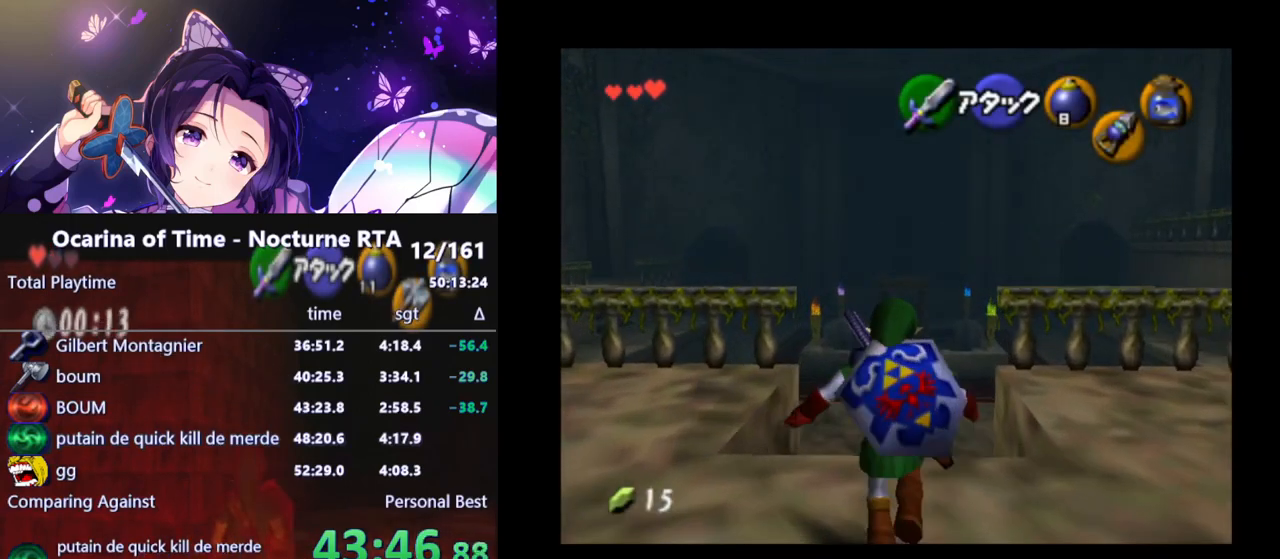
{"buttons": [], "left_stick": "up", "right_stick": "center", "events": []}
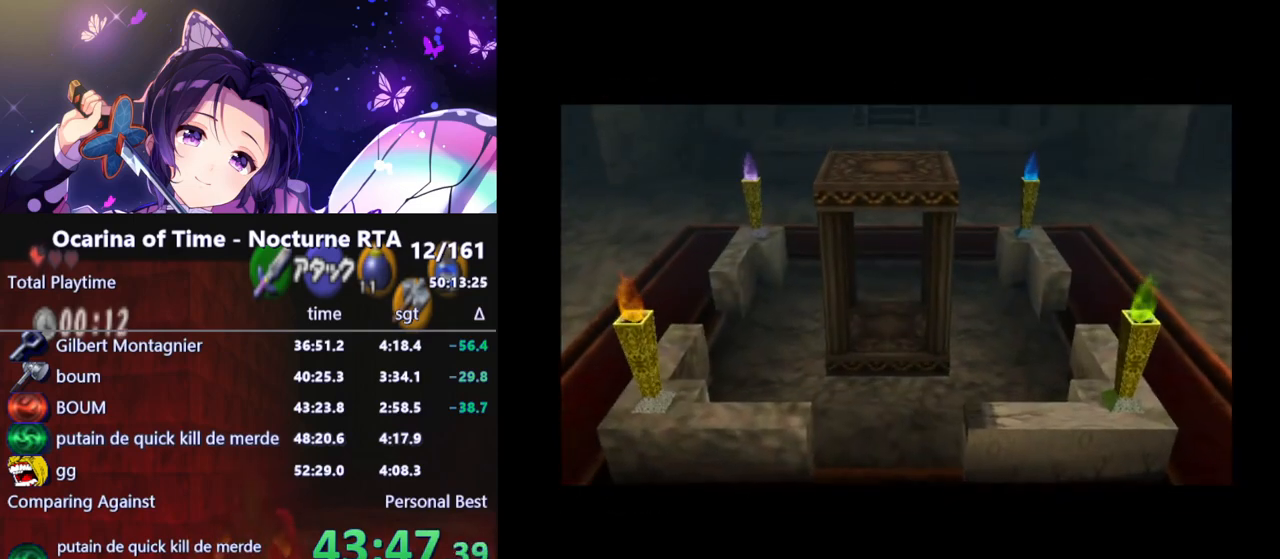
{"buttons": [], "left_stick": "center", "right_stick": "center", "events": [[183, "left_stick", "center"]]}